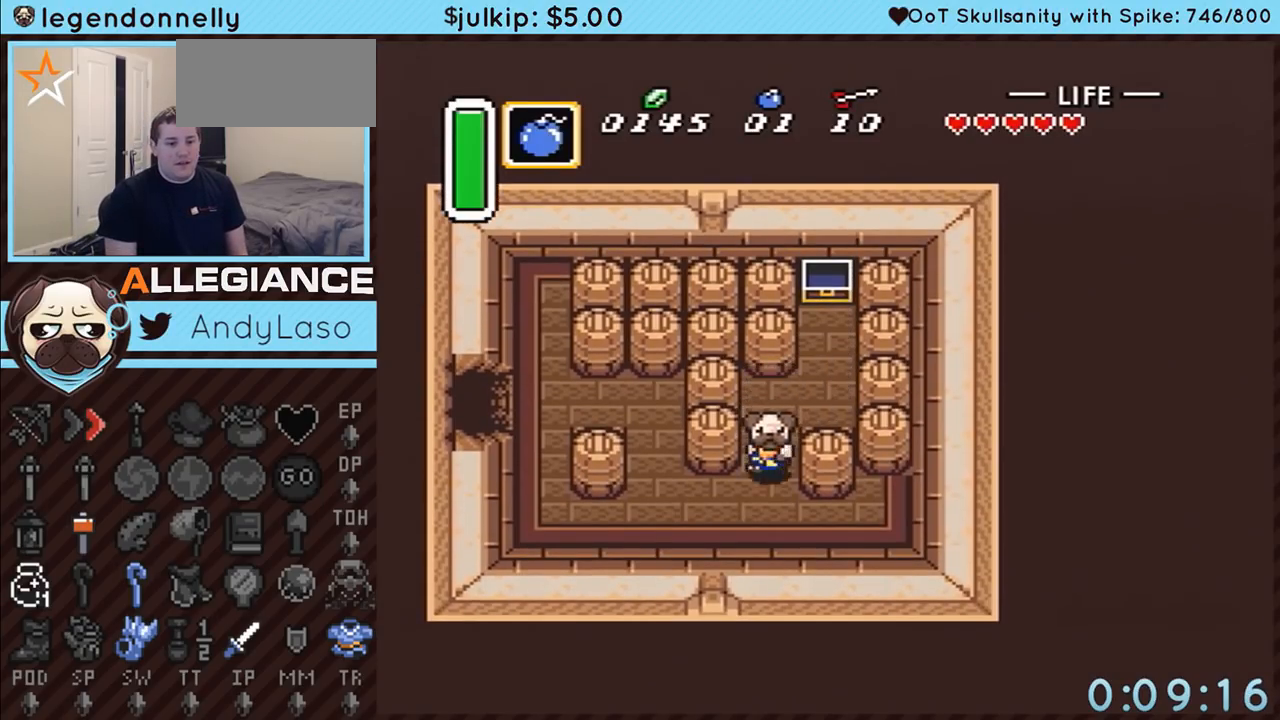
Gameplay with a controller (Nintendo layout); each line is a JSON object with the inputs held at the frame after it. "events" lists button and stick changes between this image and that frame as [ms after this image, input, new state], when the widget could be followed in between. Not read: L3 R3.
{"buttons": ["DPAD_UP", "DPAD_LEFT"], "events": [[217, "DPAD_DOWN", "up"], [433, "DPAD_UP", "down"]]}
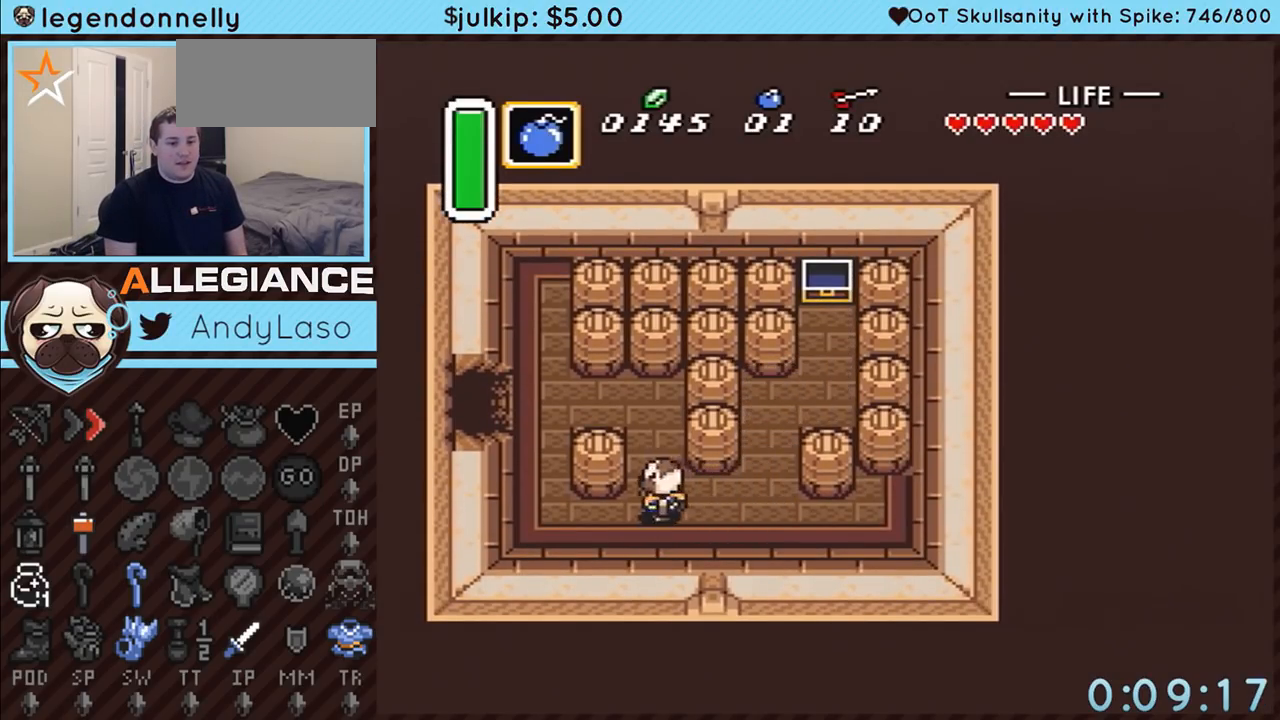
{"buttons": ["DPAD_LEFT"], "events": [[33, "DPAD_LEFT", "up"], [317, "DPAD_LEFT", "down"], [500, "DPAD_UP", "up"]]}
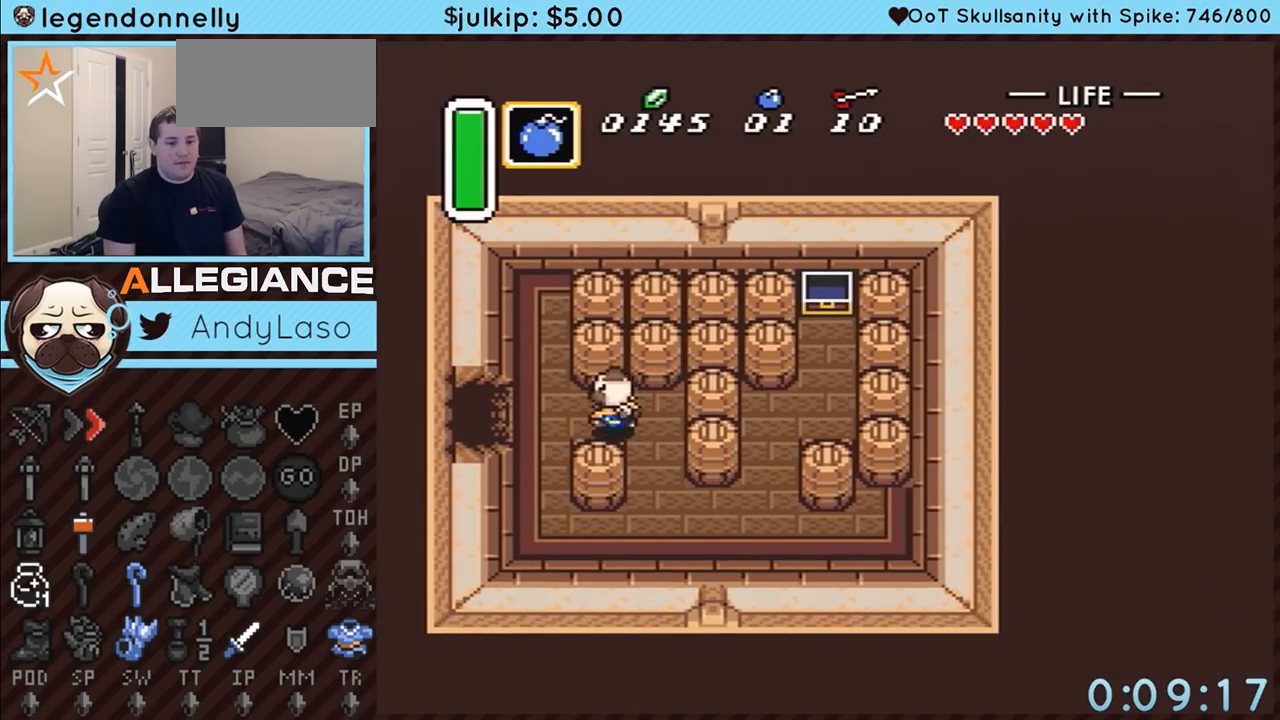
{"buttons": ["DPAD_LEFT"], "events": []}
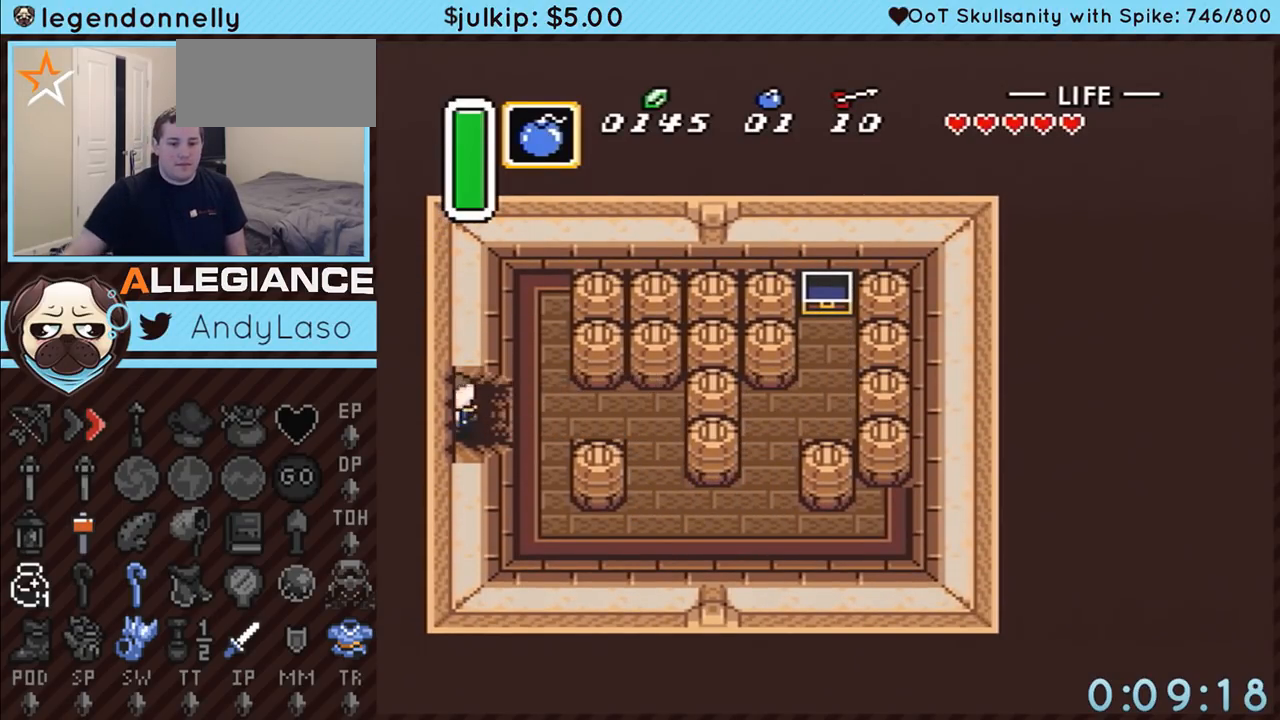
{"buttons": ["DPAD_LEFT"], "events": []}
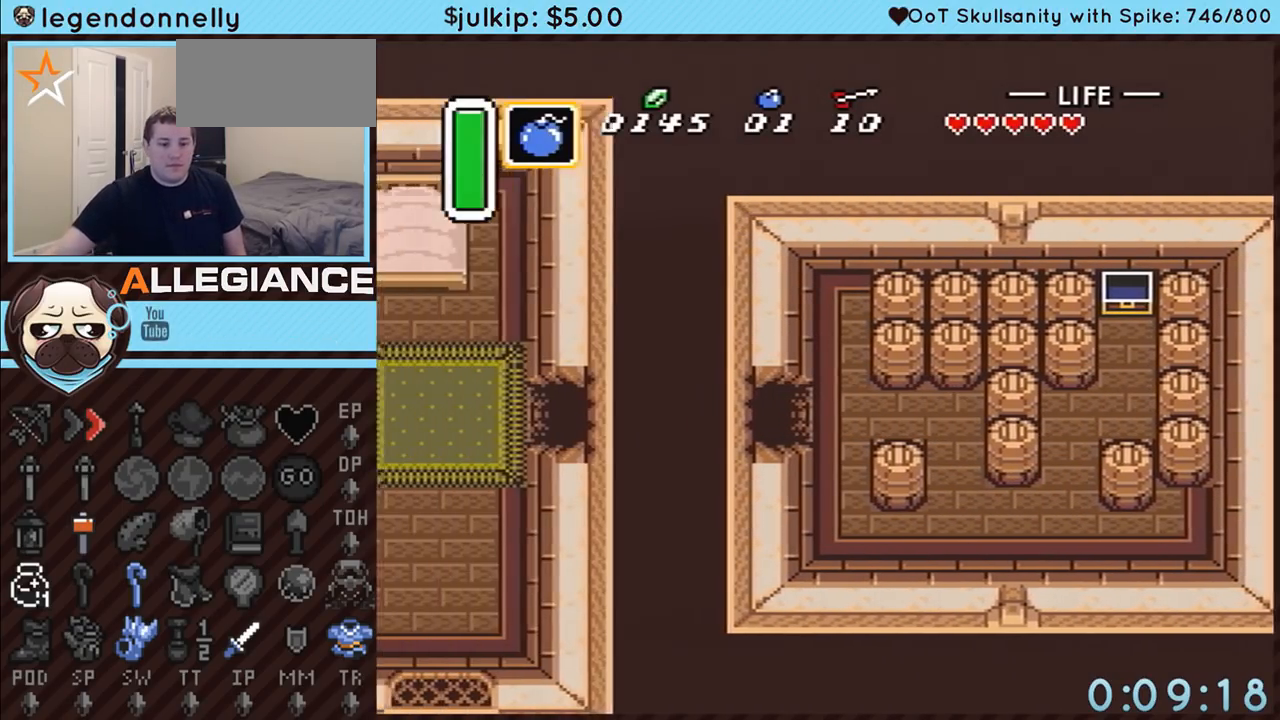
{"buttons": ["DPAD_LEFT"], "events": [[317, "DPAD_LEFT", "up"], [500, "DPAD_LEFT", "down"]]}
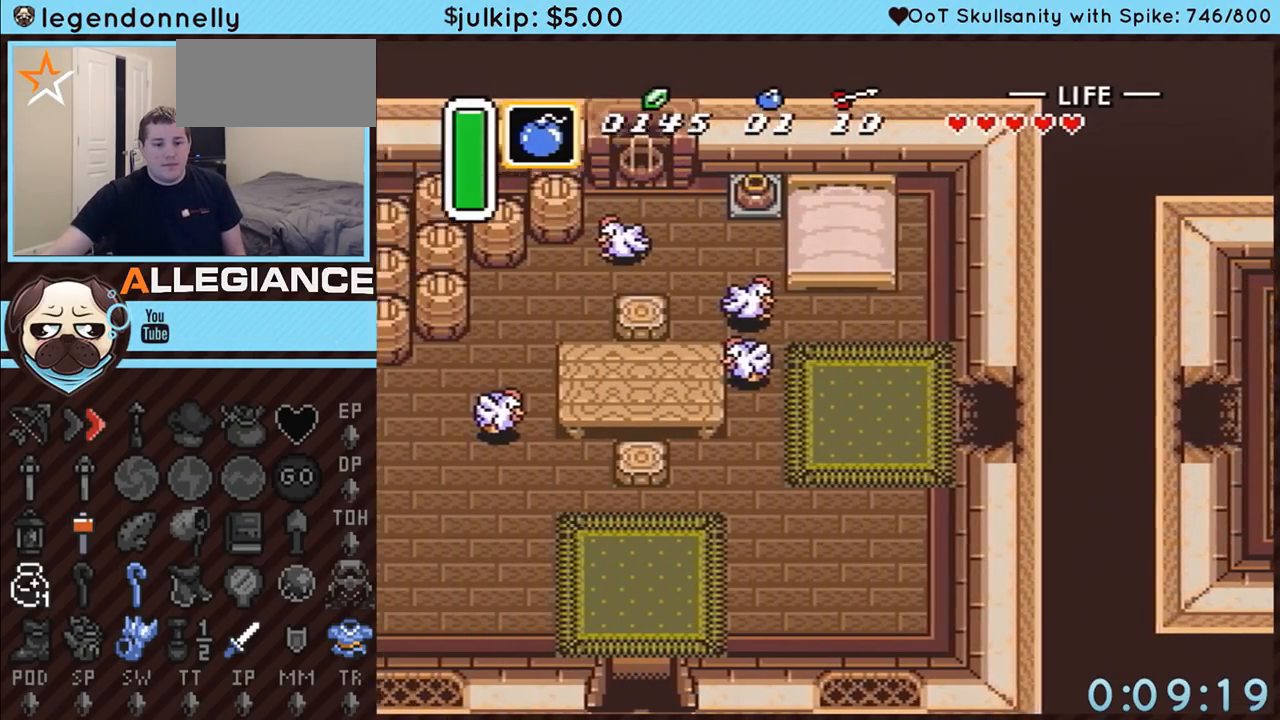
{"buttons": ["DPAD_DOWN", "DPAD_LEFT"], "events": [[33, "DPAD_DOWN", "down"]]}
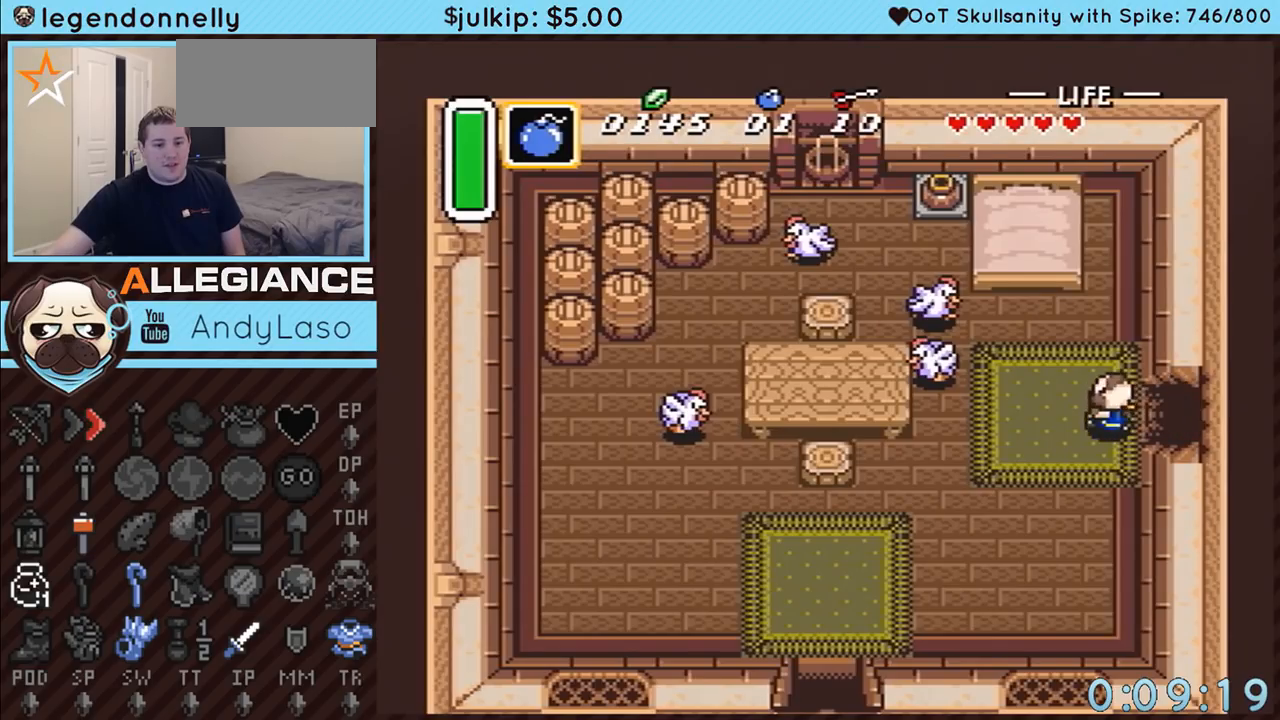
{"buttons": ["DPAD_DOWN", "DPAD_LEFT"], "events": []}
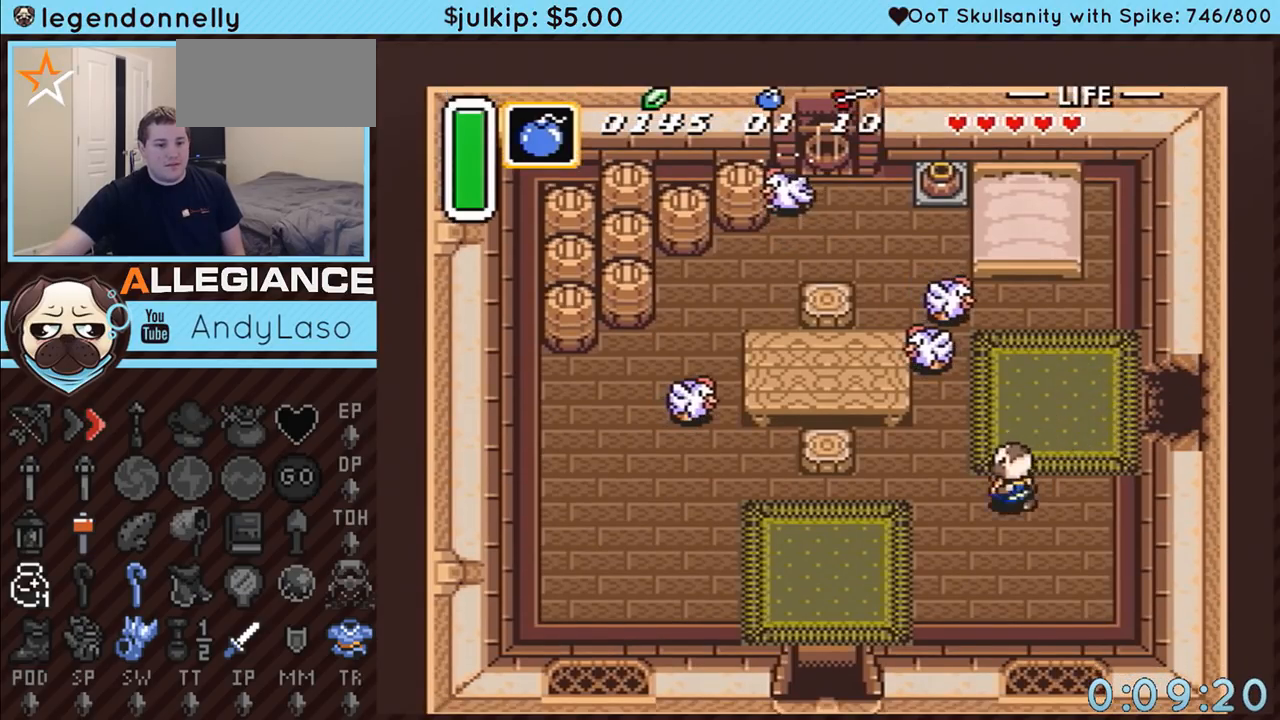
{"buttons": ["DPAD_DOWN", "DPAD_LEFT"], "events": []}
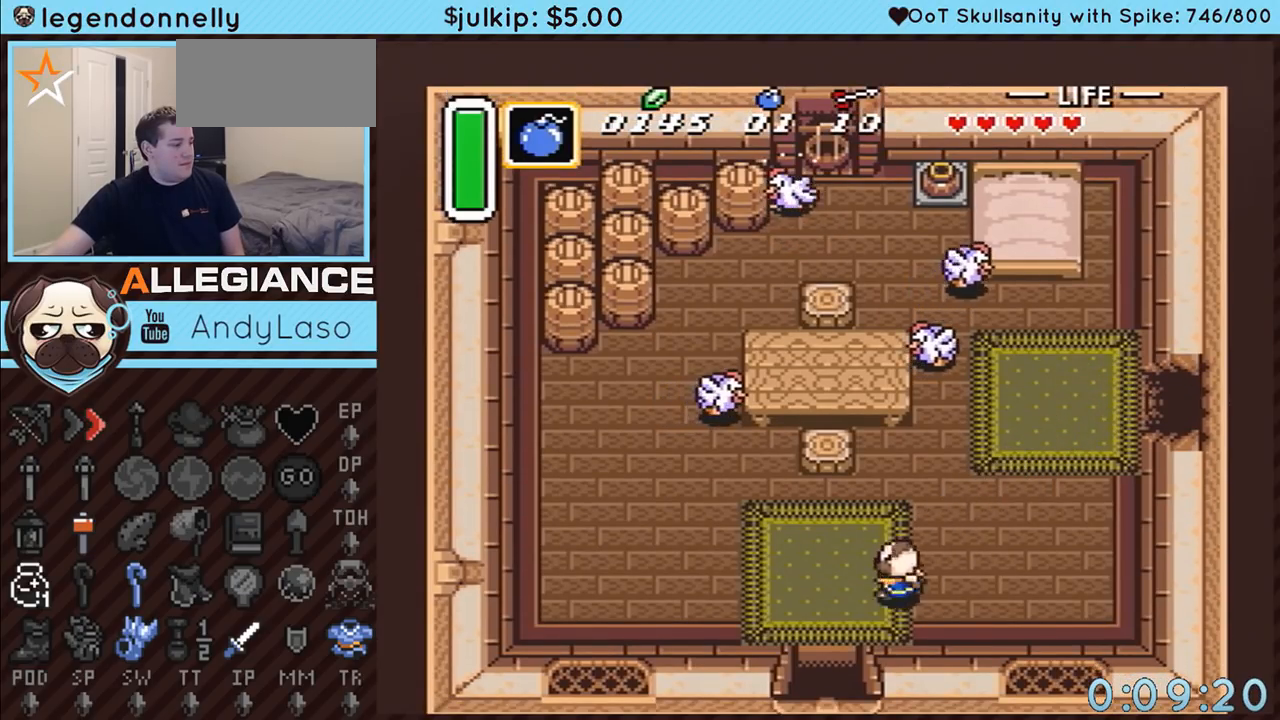
{"buttons": ["DPAD_DOWN"], "events": [[317, "DPAD_LEFT", "up"]]}
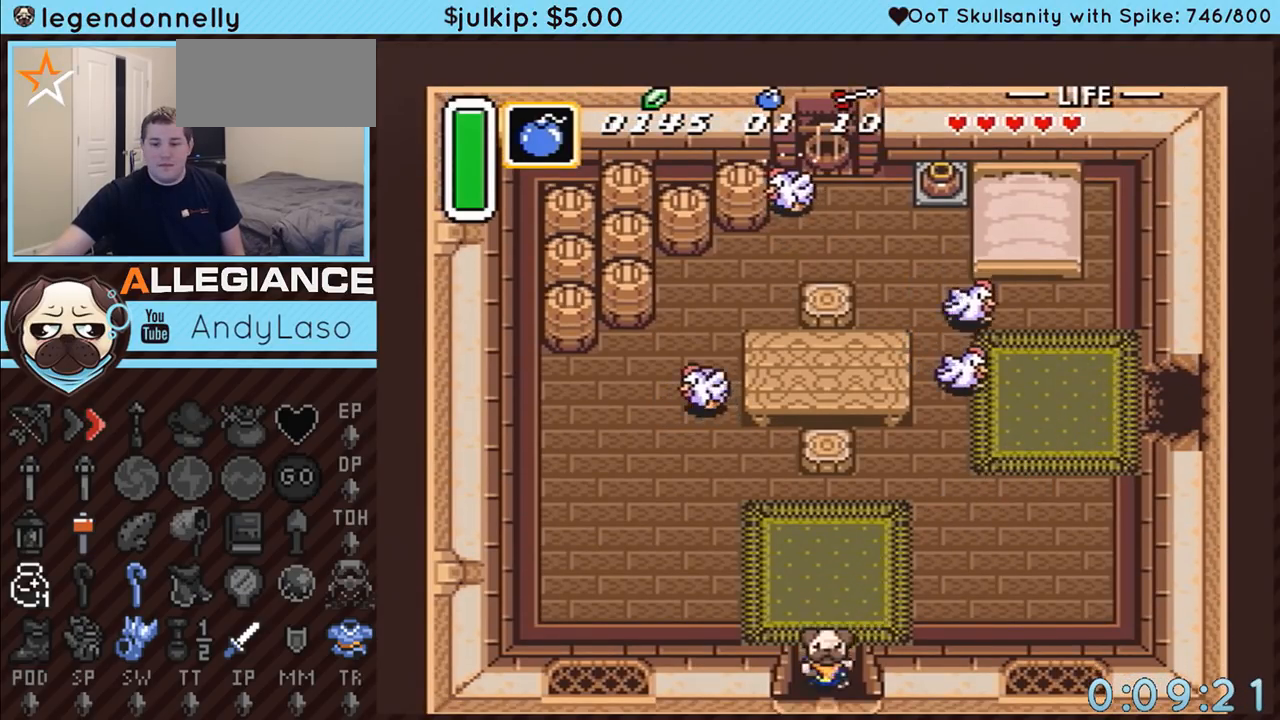
{"buttons": ["DPAD_DOWN"], "events": []}
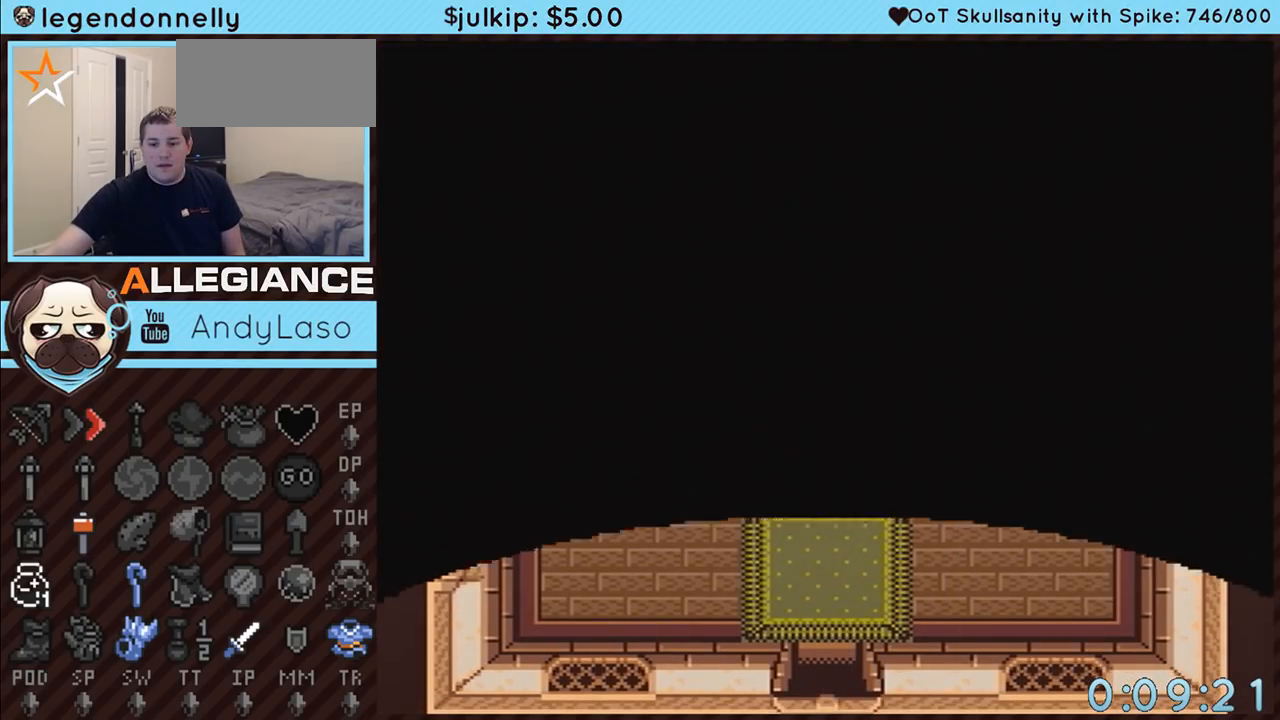
{"buttons": ["DPAD_DOWN"], "events": []}
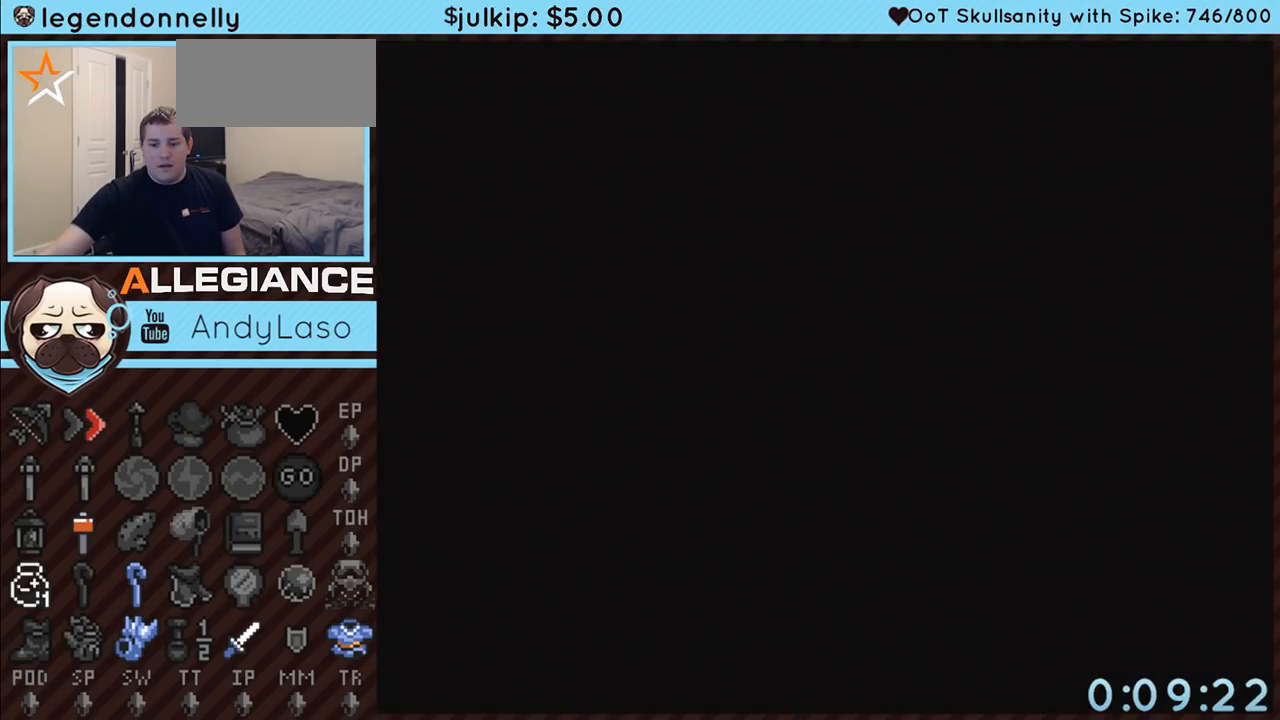
{"buttons": ["DPAD_DOWN"], "events": []}
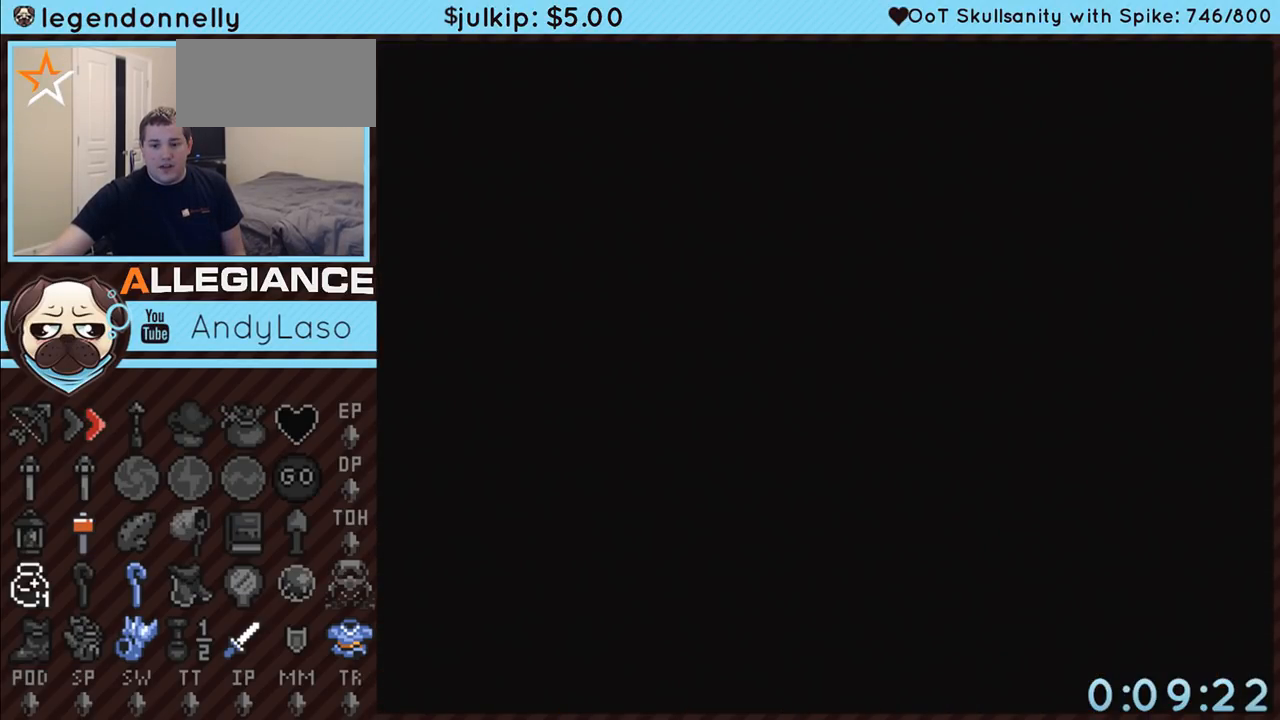
{"buttons": ["DPAD_DOWN"], "events": []}
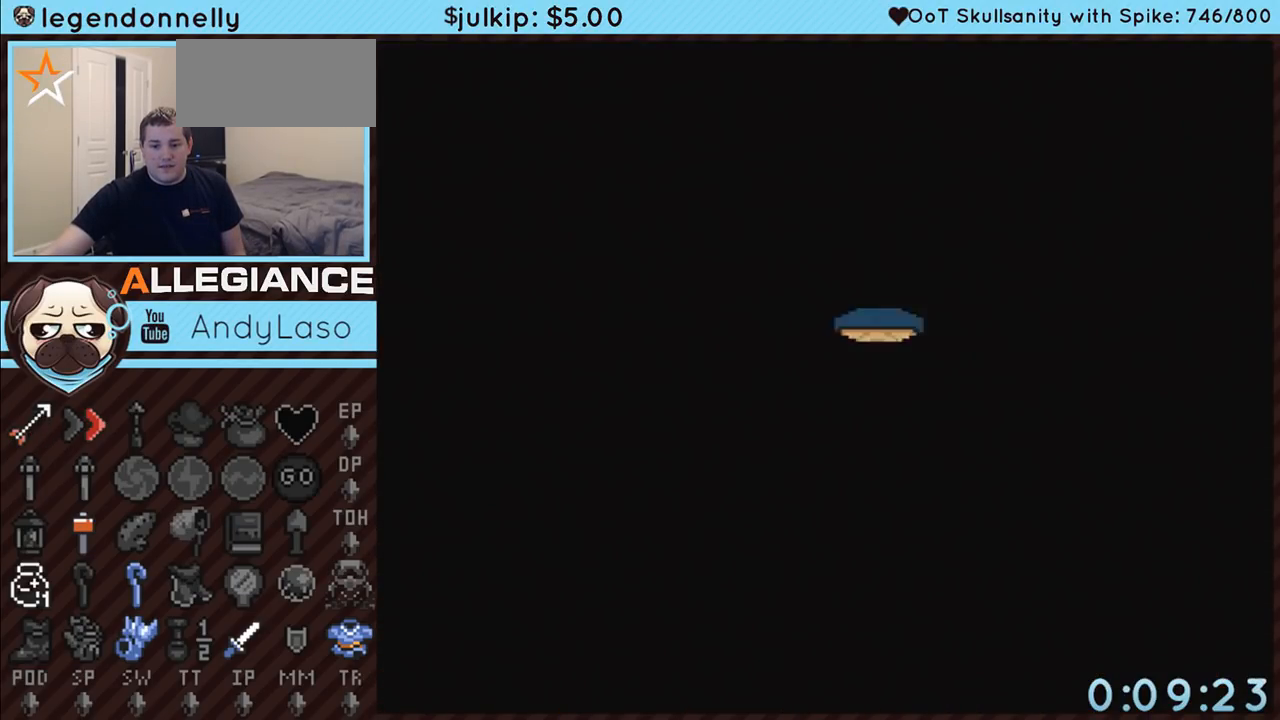
{"buttons": ["DPAD_DOWN"], "events": []}
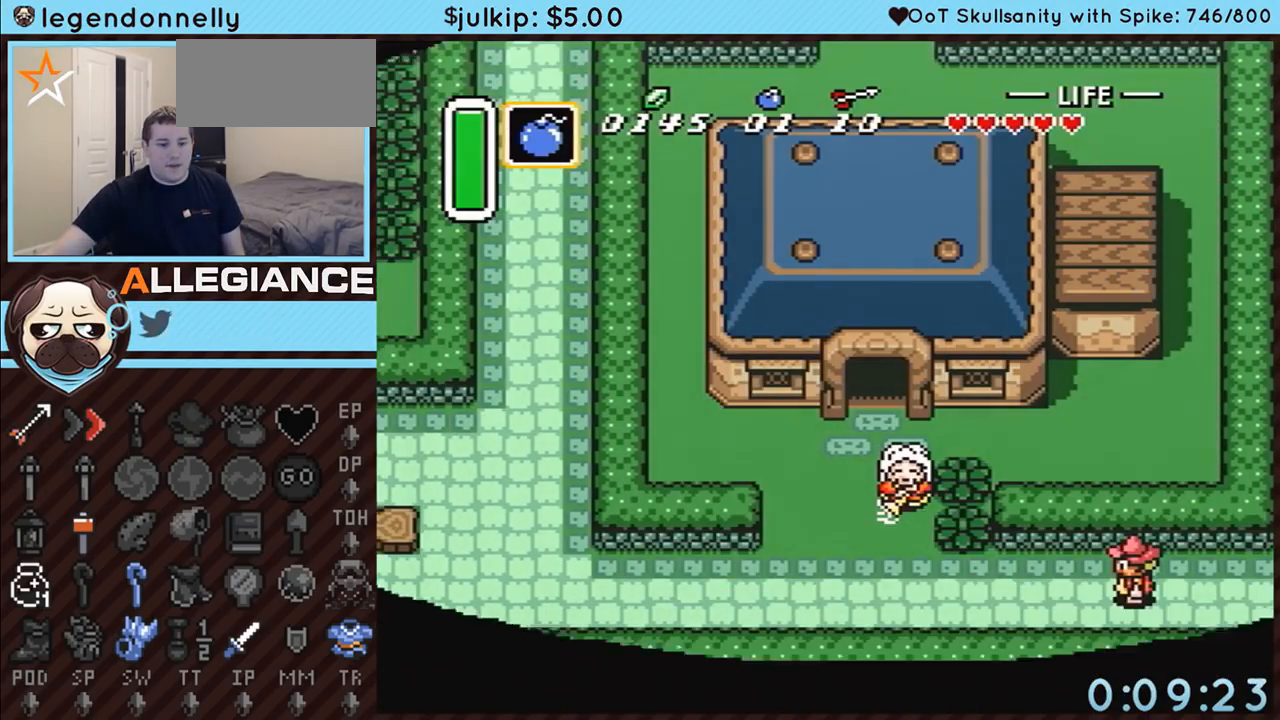
{"buttons": ["DPAD_DOWN"], "events": [[300, "DPAD_RIGHT", "down"], [467, "DPAD_RIGHT", "up"]]}
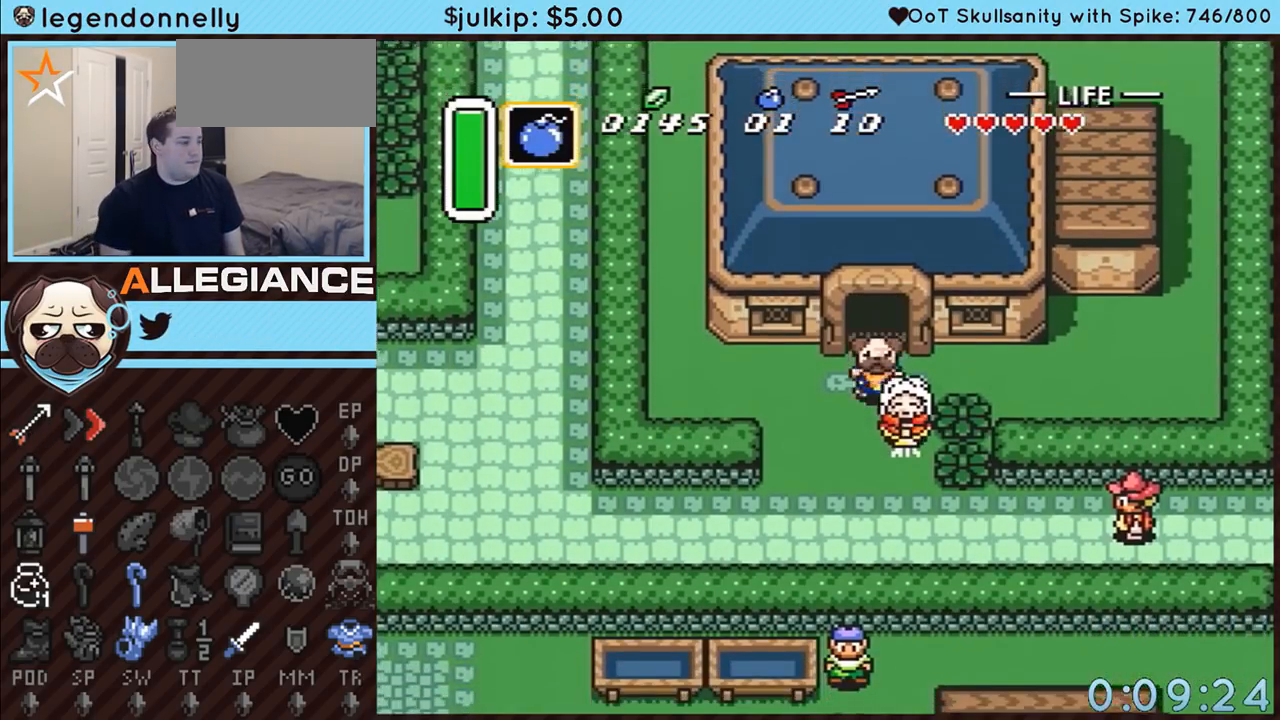
{"buttons": ["DPAD_DOWN", "DPAD_LEFT"], "events": [[150, "DPAD_LEFT", "down"], [283, "DPAD_LEFT", "up"], [367, "DPAD_DOWN", "up"], [367, "DPAD_LEFT", "down"], [500, "DPAD_DOWN", "down"]]}
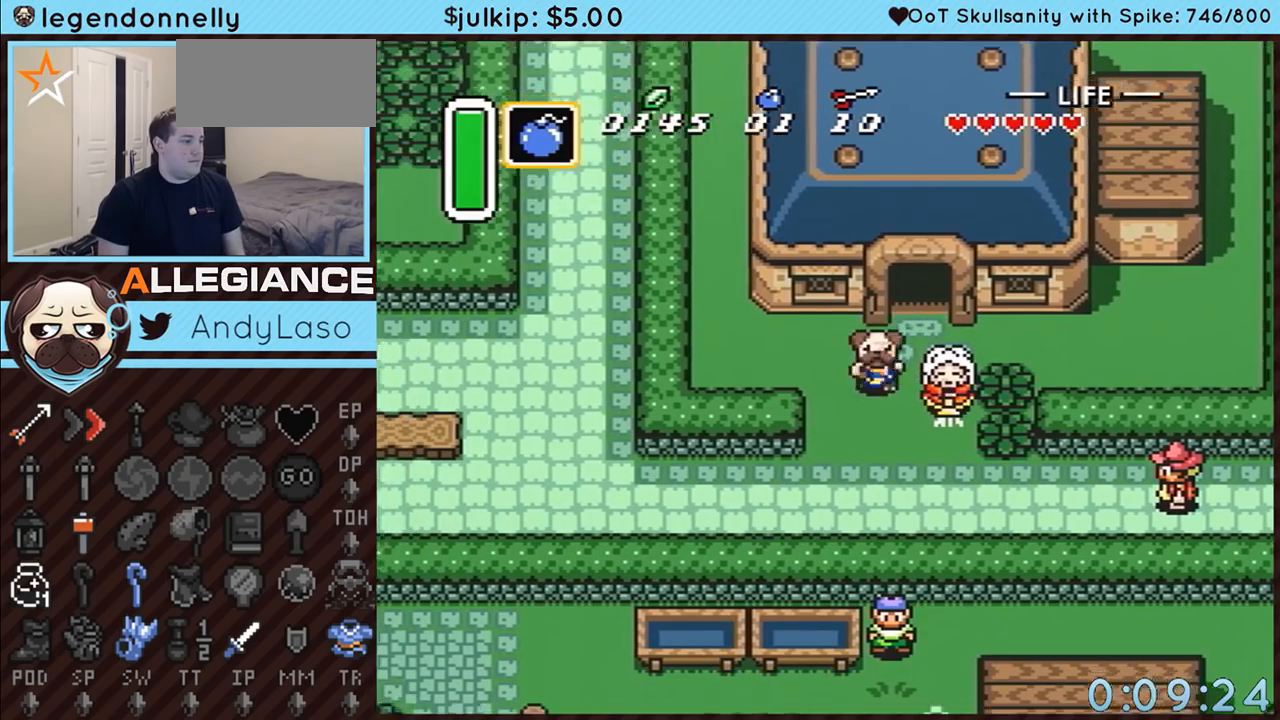
{"buttons": ["DPAD_DOWN", "DPAD_RIGHT"], "events": [[33, "DPAD_LEFT", "up"], [150, "DPAD_RIGHT", "down"], [400, "DPAD_RIGHT", "up"], [500, "DPAD_RIGHT", "down"]]}
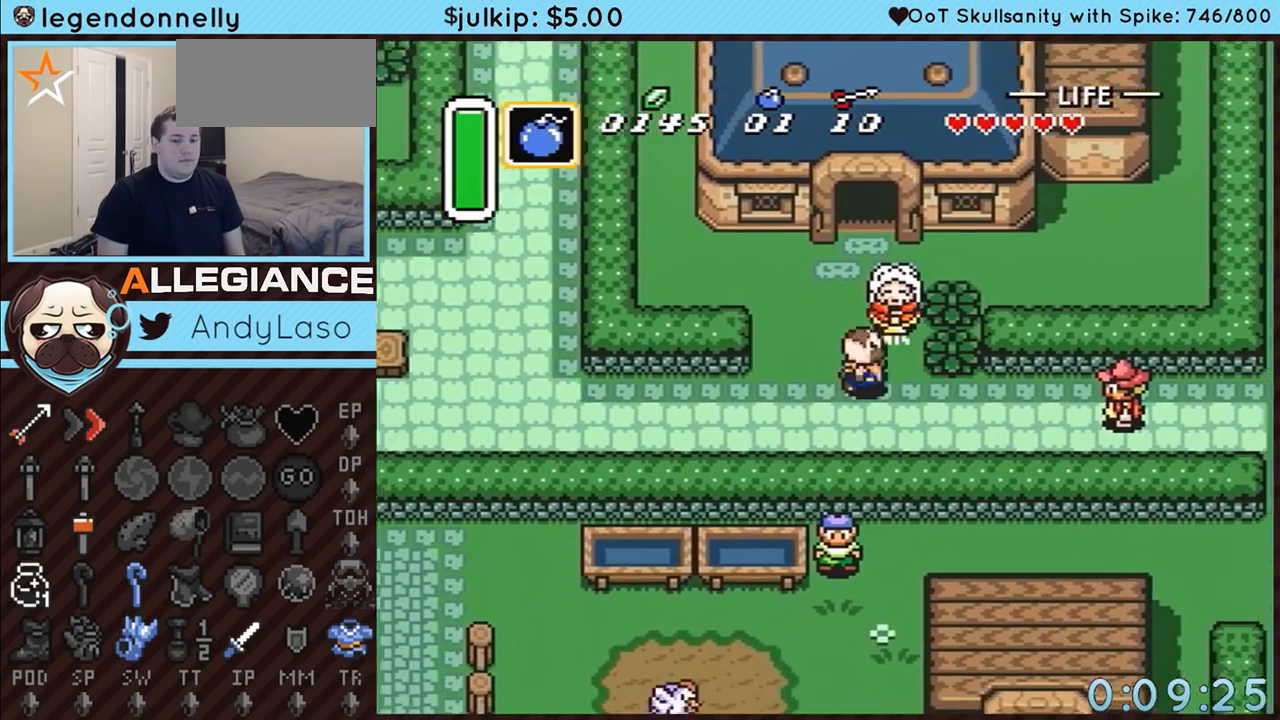
{"buttons": ["DPAD_DOWN", "DPAD_RIGHT"], "events": [[33, "DPAD_DOWN", "up"], [467, "DPAD_DOWN", "down"]]}
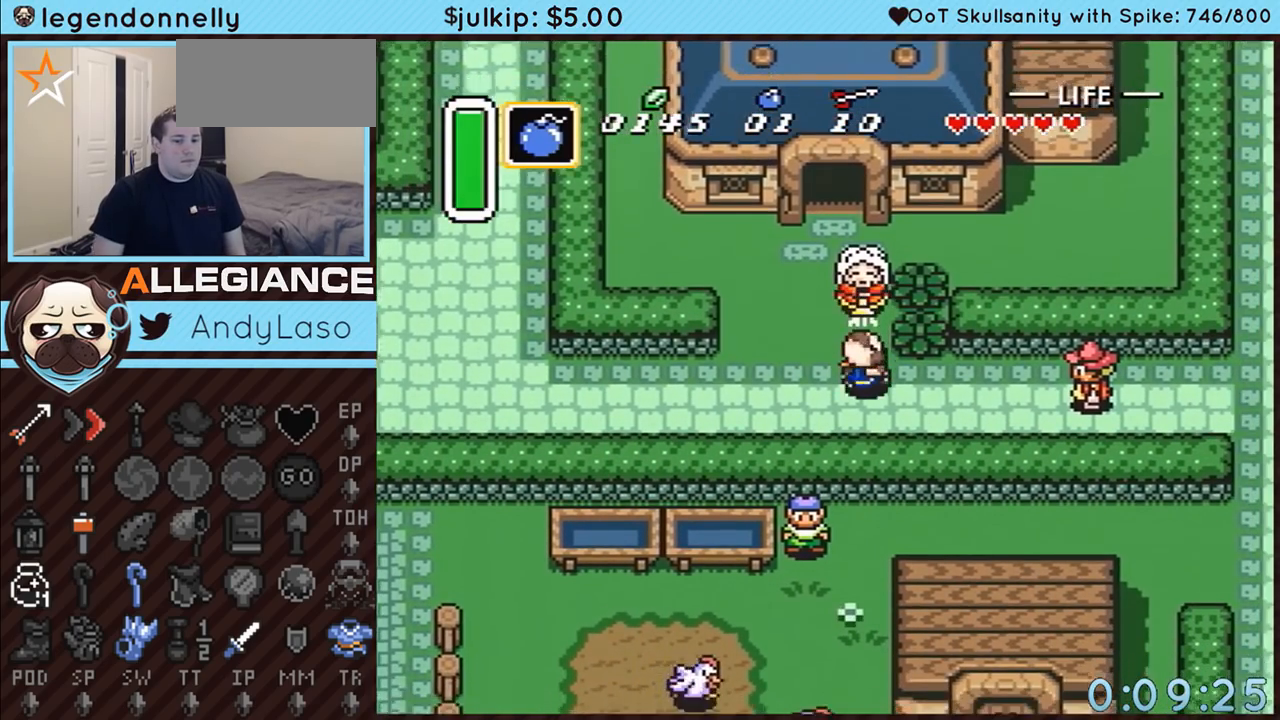
{"buttons": ["DPAD_UP", "DPAD_RIGHT"], "events": [[50, "DPAD_DOWN", "up"], [217, "DPAD_UP", "down"]]}
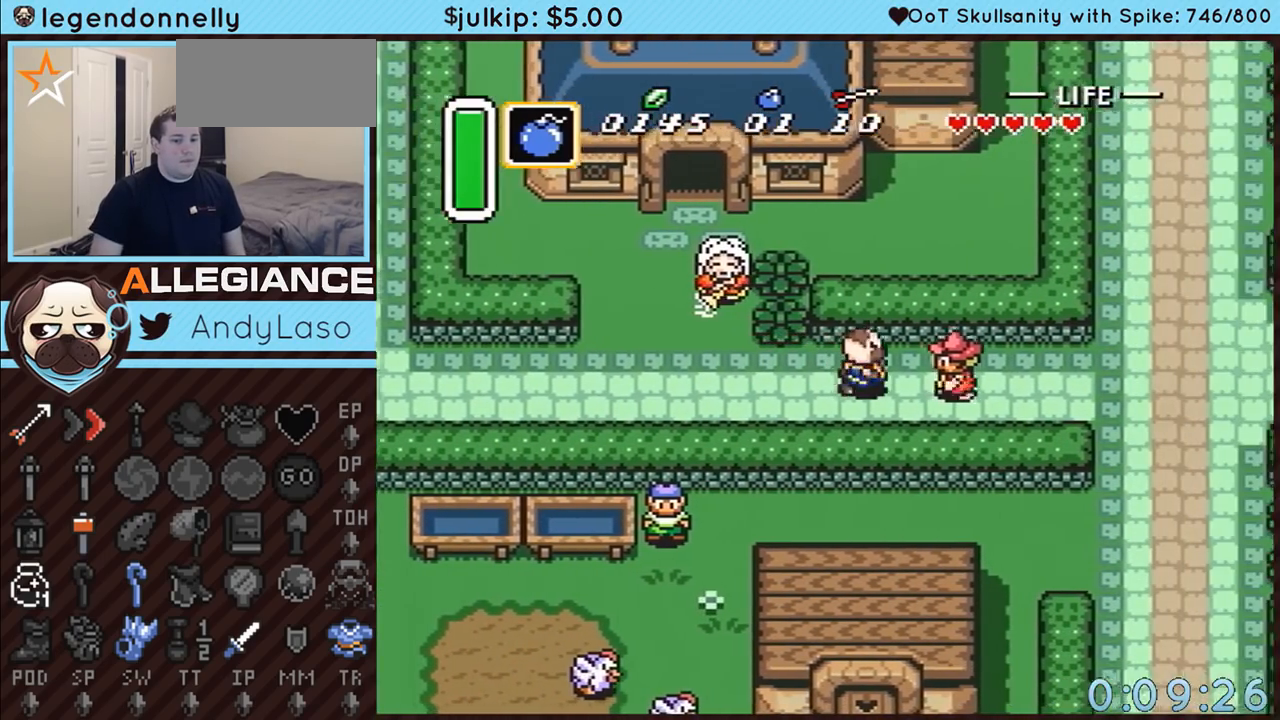
{"buttons": ["DPAD_UP", "DPAD_RIGHT"], "events": []}
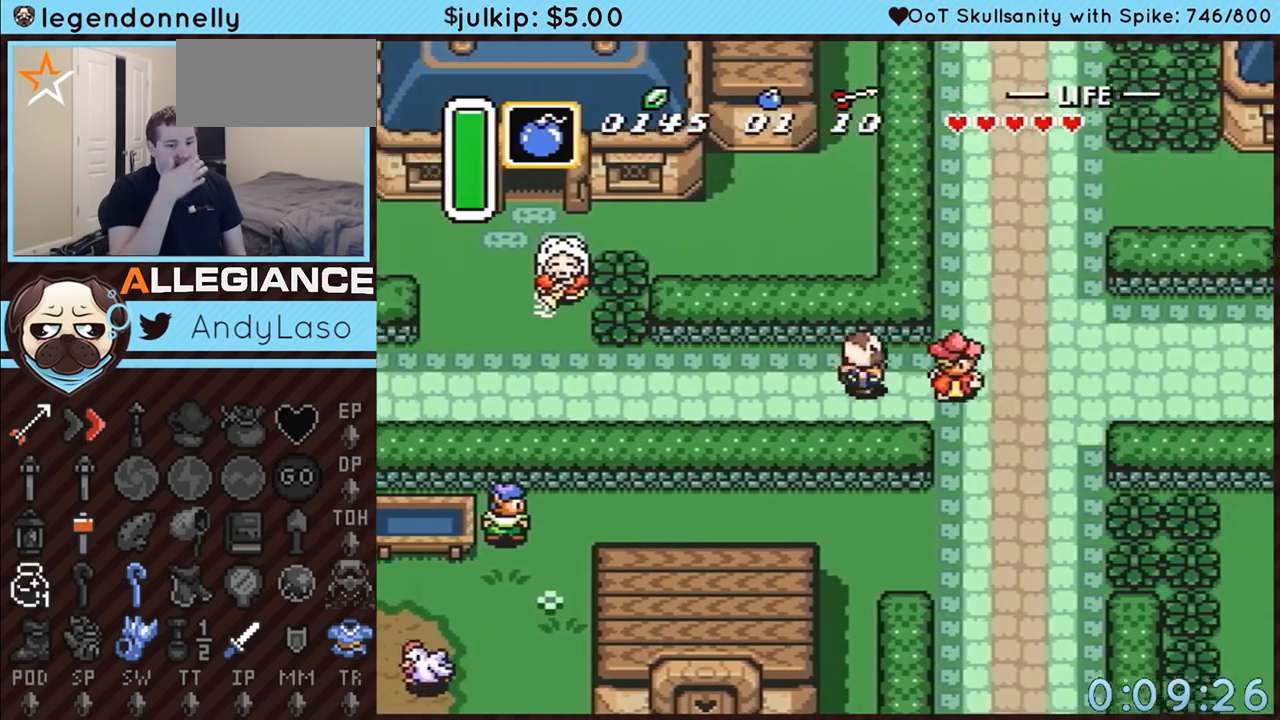
{"buttons": ["DPAD_UP", "DPAD_RIGHT"], "events": []}
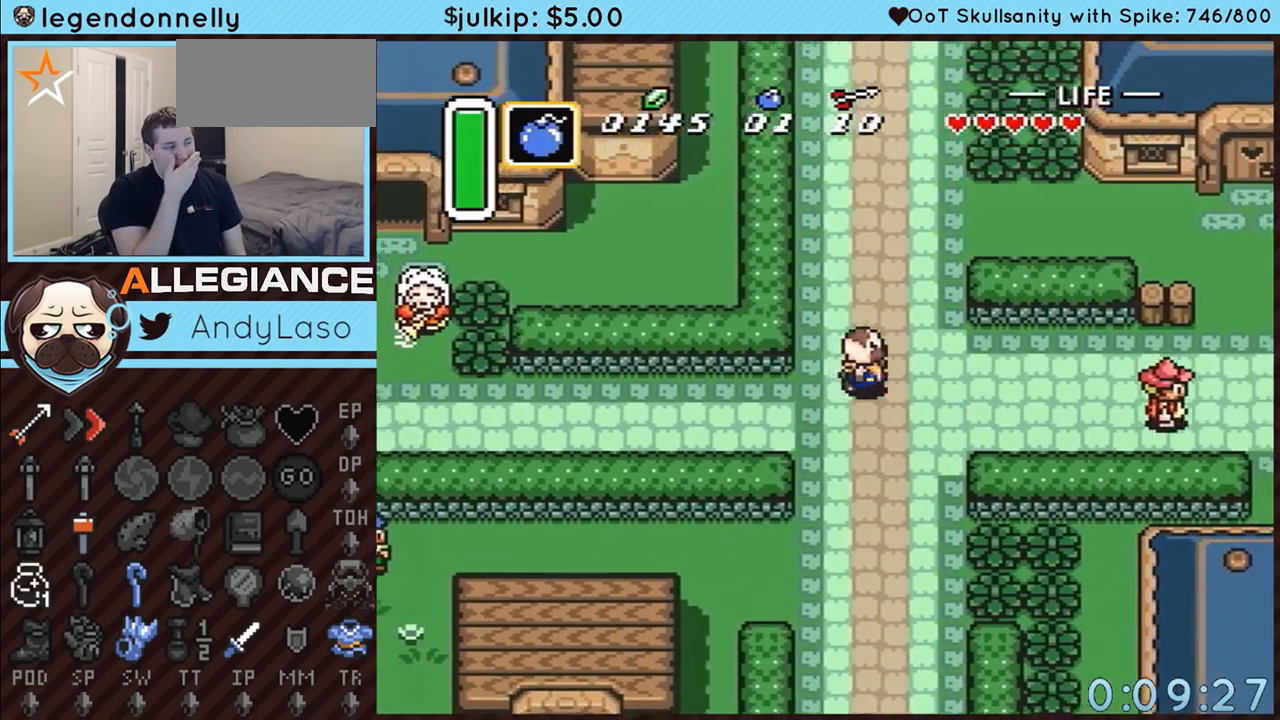
{"buttons": ["DPAD_UP", "DPAD_RIGHT"], "events": []}
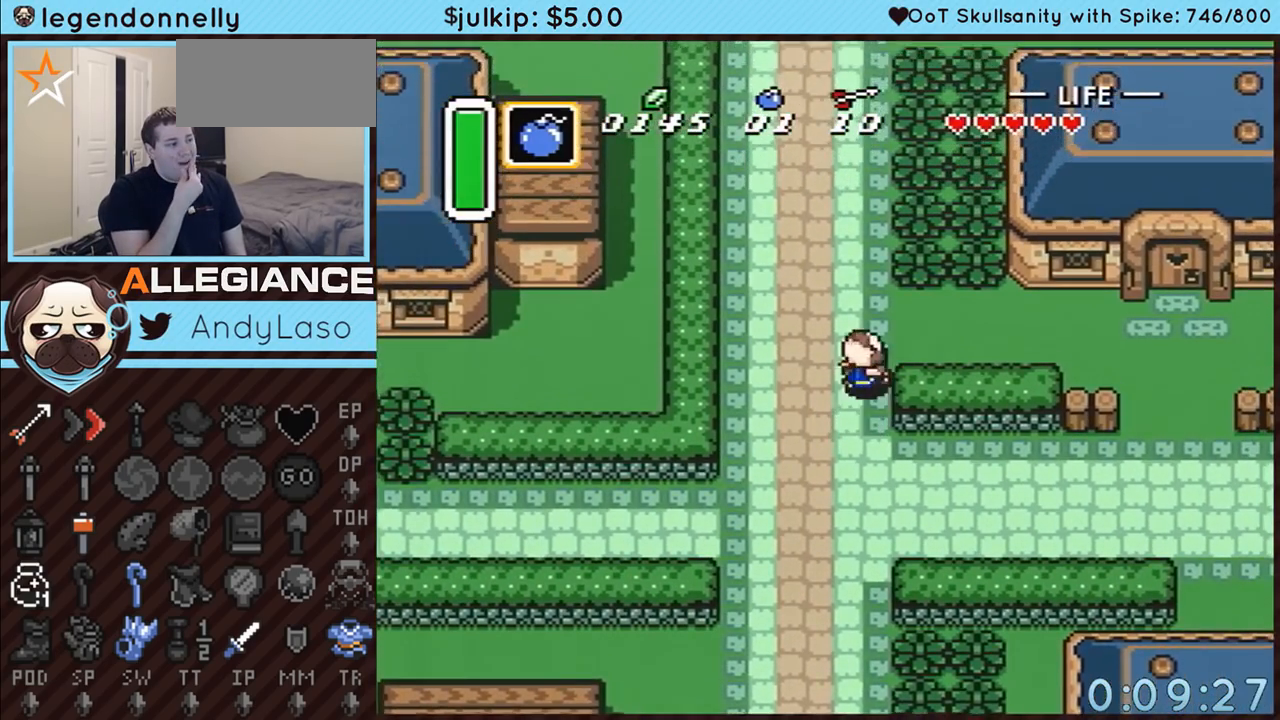
{"buttons": ["DPAD_UP", "DPAD_RIGHT"], "events": []}
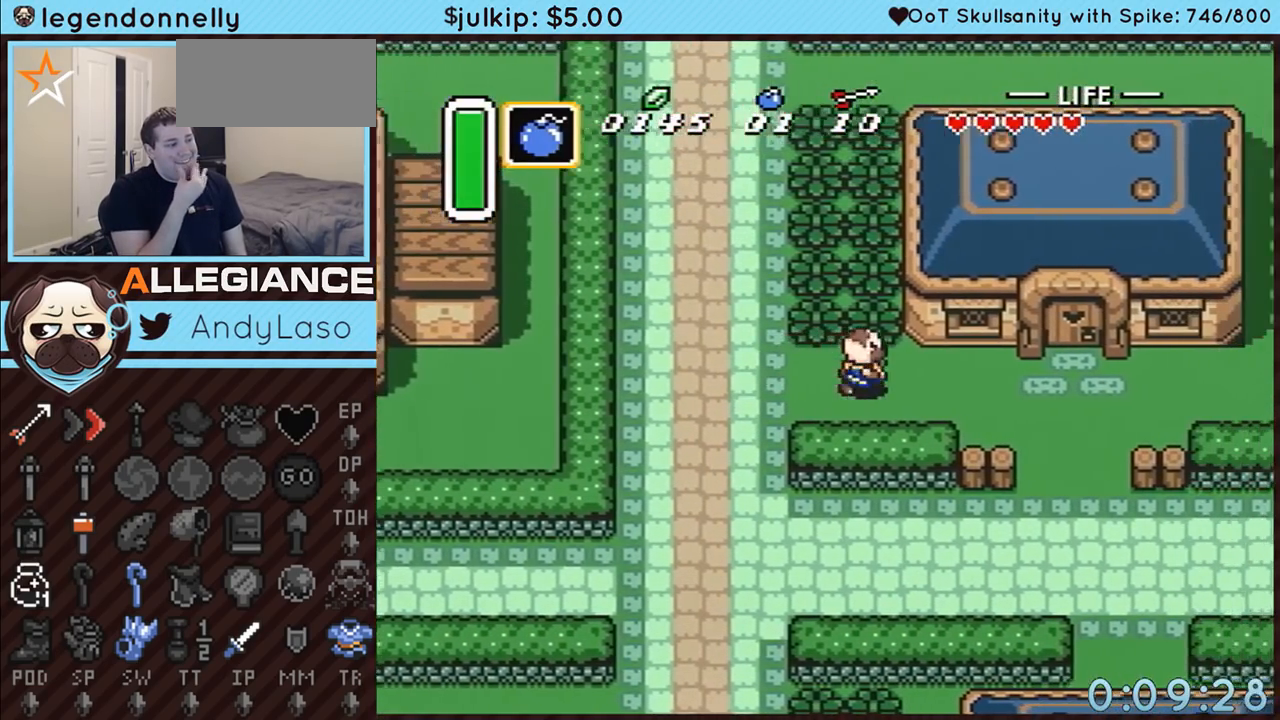
{"buttons": ["DPAD_UP", "DPAD_RIGHT"], "events": []}
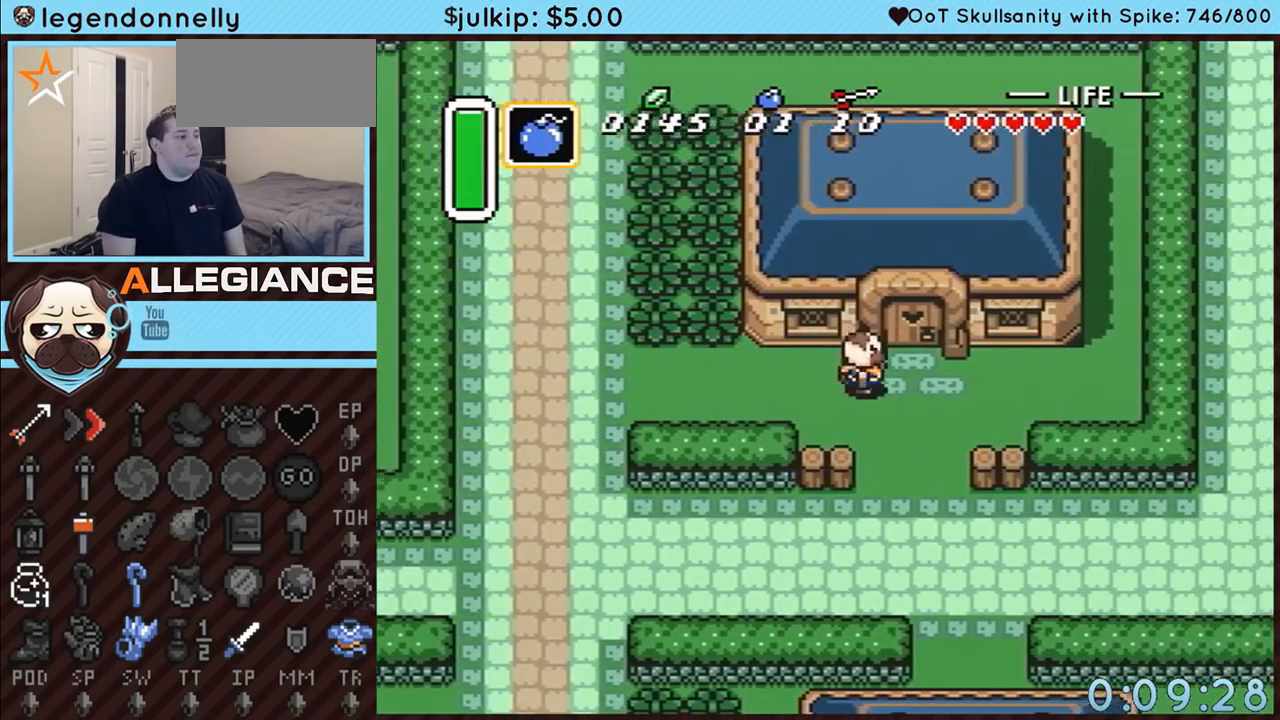
{"buttons": ["DPAD_UP"], "events": [[183, "DPAD_RIGHT", "up"]]}
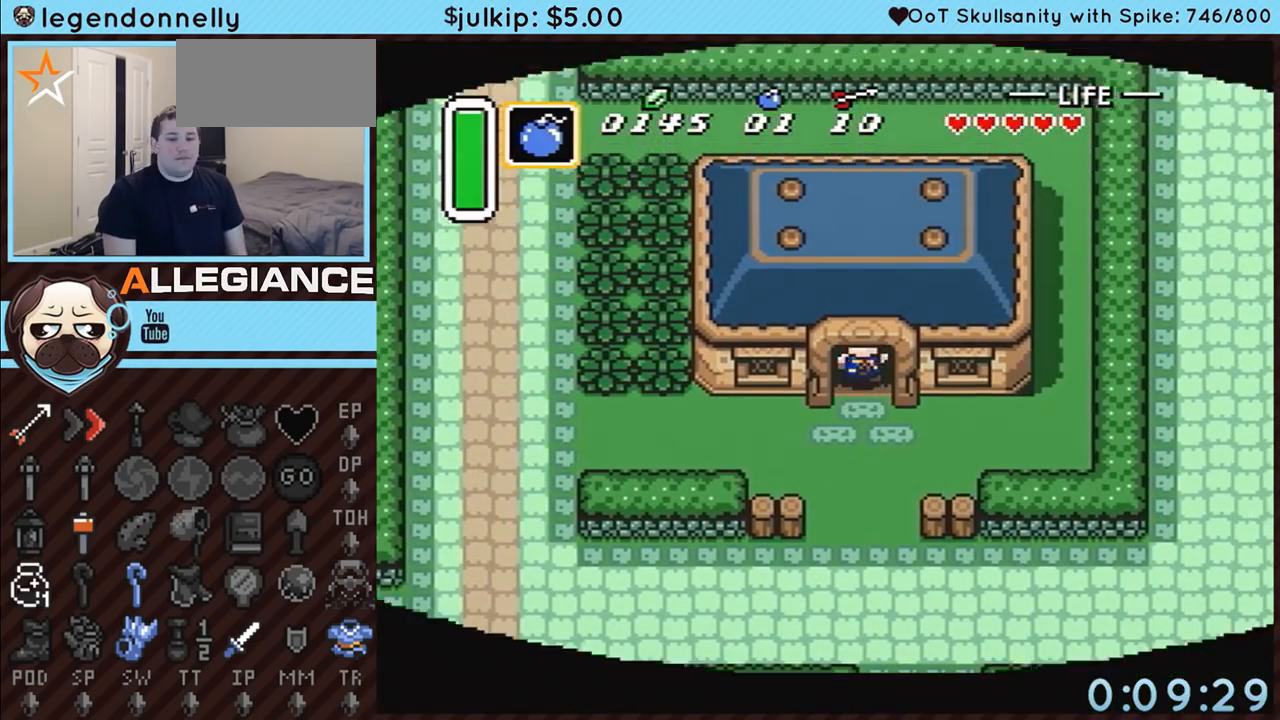
{"buttons": ["DPAD_UP"], "events": []}
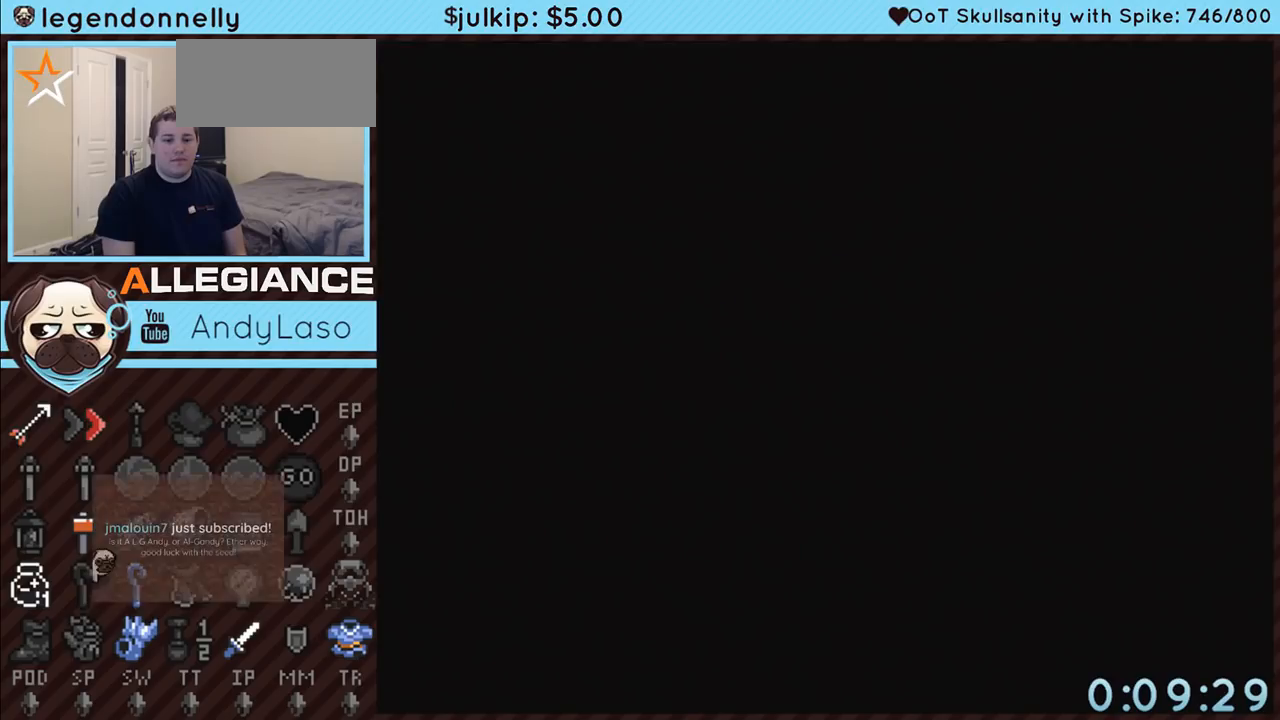
{"buttons": ["DPAD_UP"], "events": []}
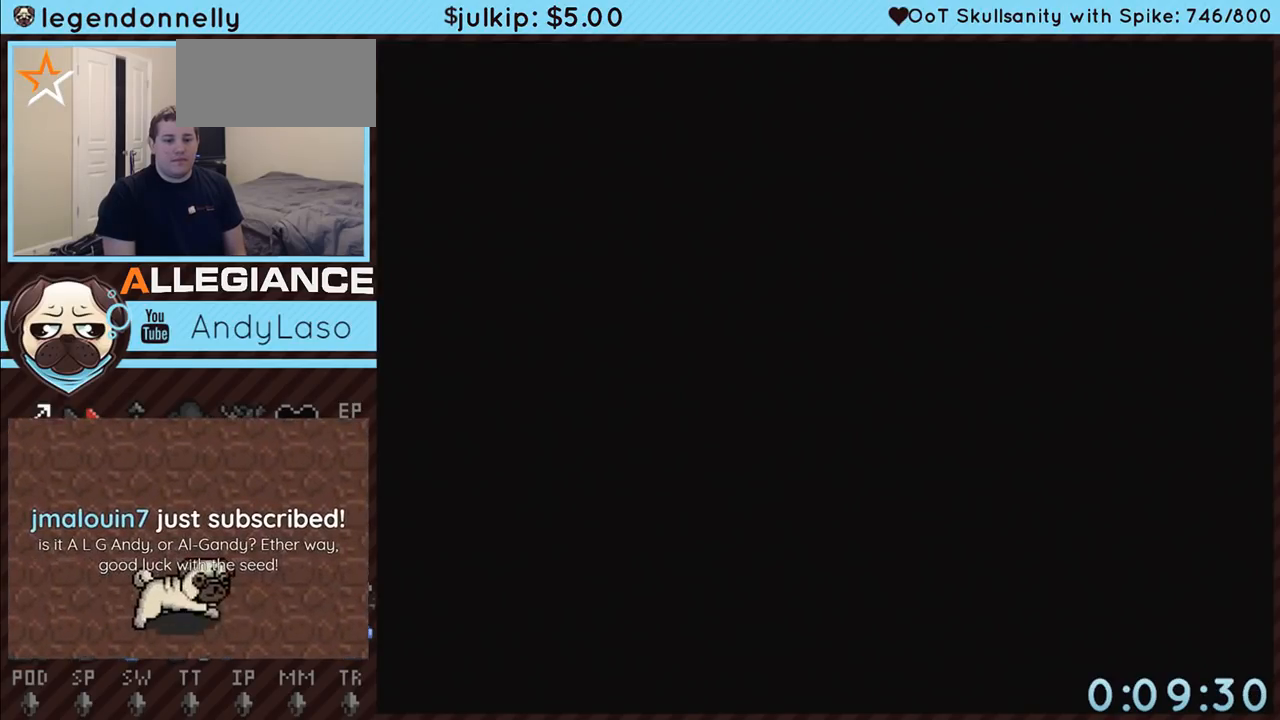
{"buttons": [], "events": [[183, "DPAD_UP", "up"]]}
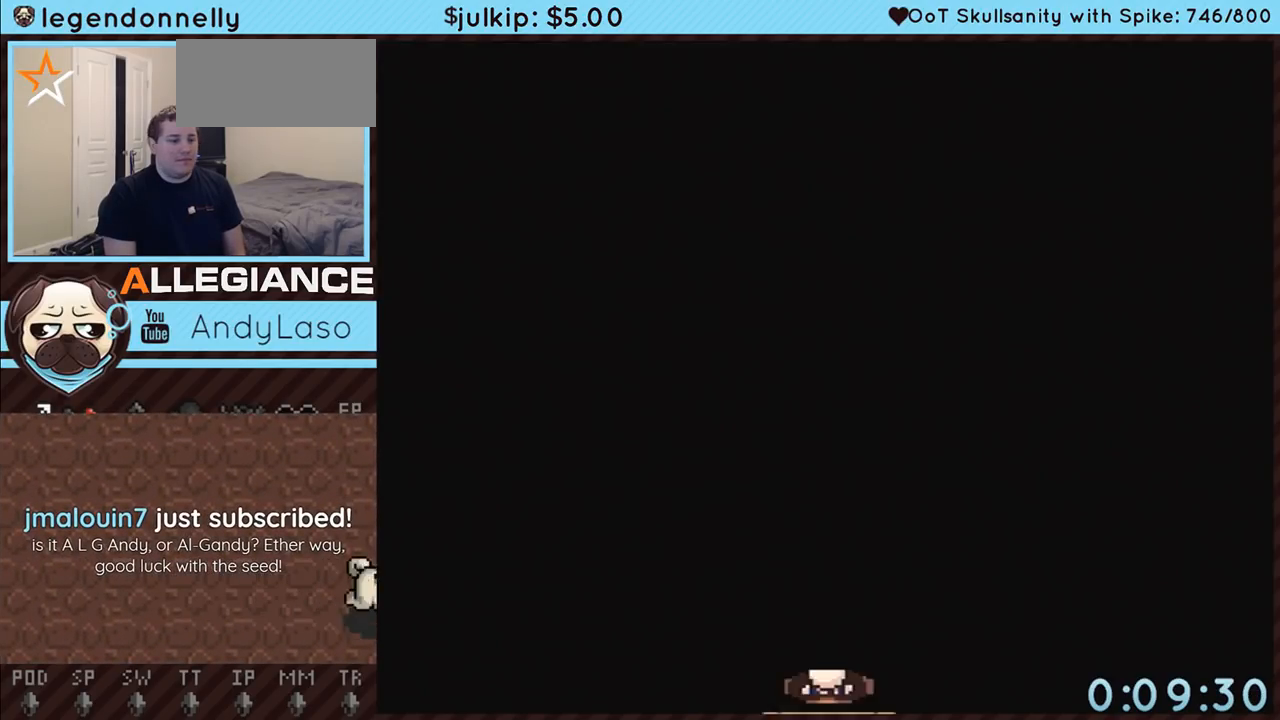
{"buttons": ["DPAD_UP"], "events": [[500, "DPAD_UP", "down"]]}
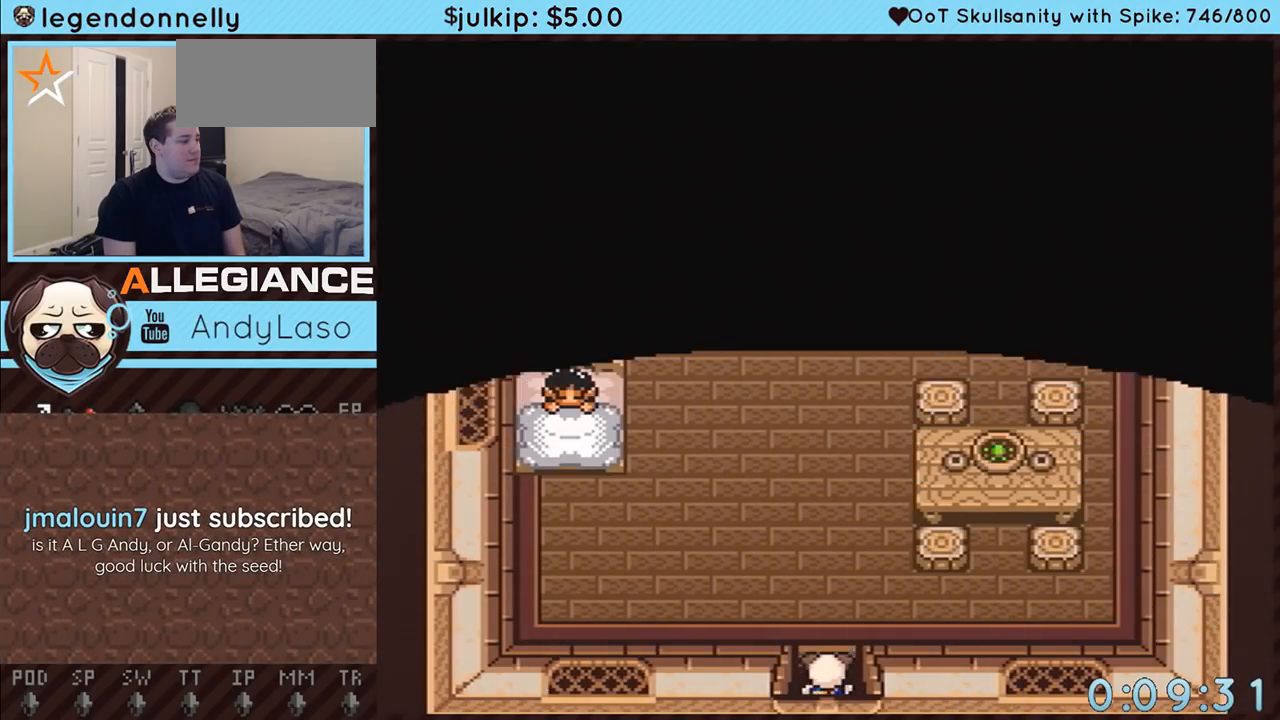
{"buttons": ["DPAD_UP", "DPAD_LEFT"], "events": [[33, "DPAD_LEFT", "down"]]}